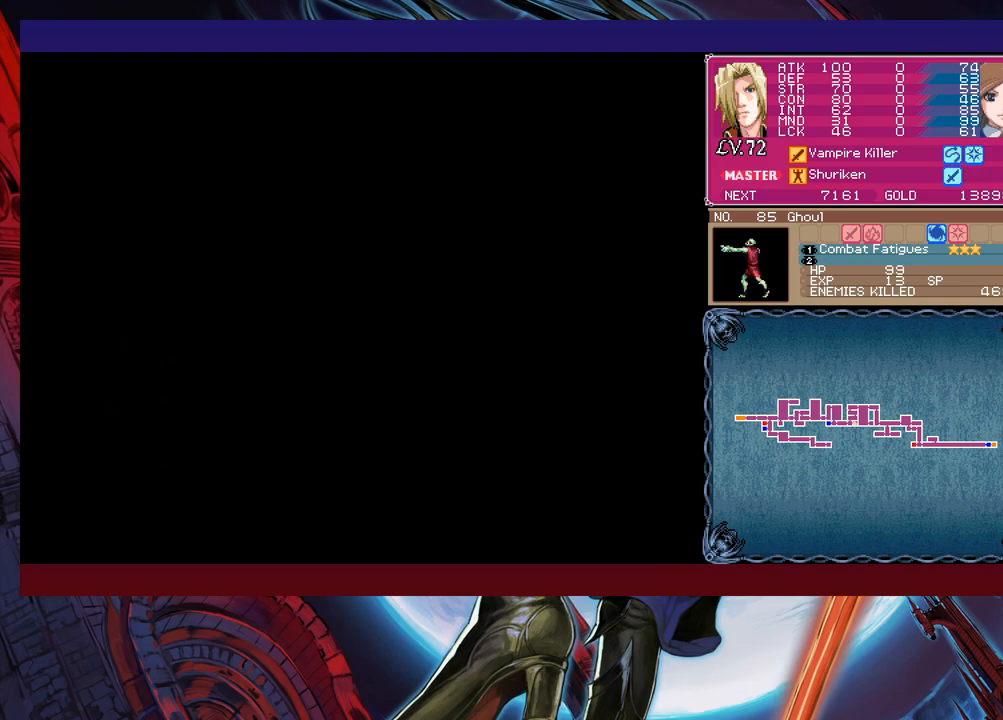
Gameplay with a controller (Xbox layout); each line is a JSON object with the inputs held at the frame after it. "events" lists button and stick changes between this image and that frame as [ms after this image, input, new state], when the widget could be followed in between. Not read: L2 R2 right_stick.
{"buttons": [], "left_stick": "center", "events": [[67, "START", "up"], [217, "A", "down"], [267, "A", "up"], [317, "A", "down"], [367, "A", "up"]]}
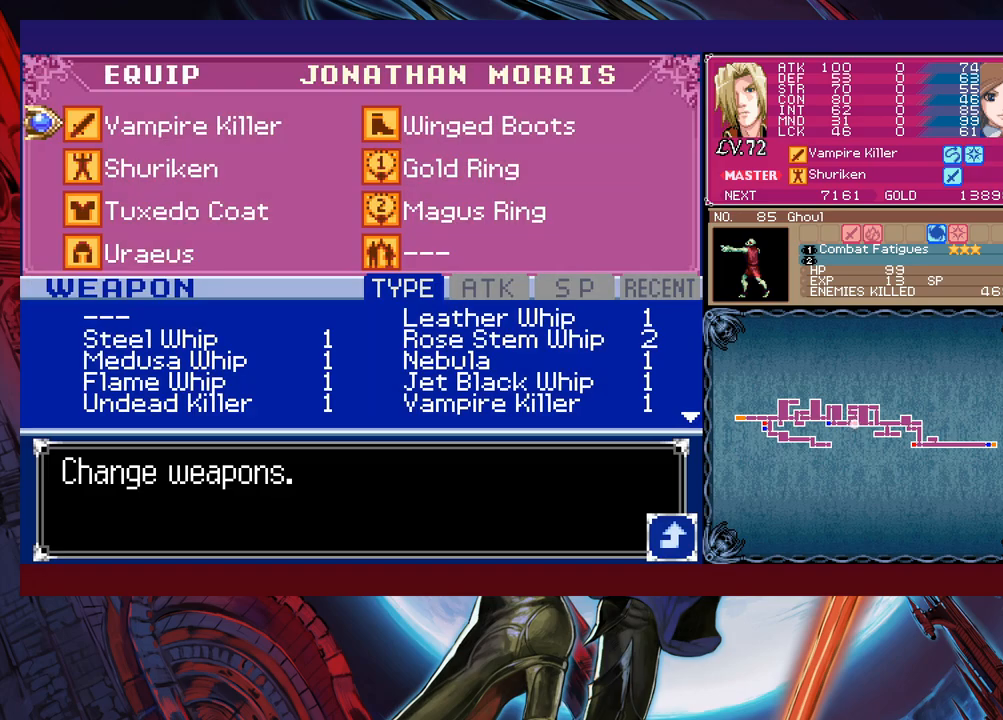
{"buttons": [], "left_stick": "center", "events": [[217, "left_stick", "down"], [267, "left_stick", "center"]]}
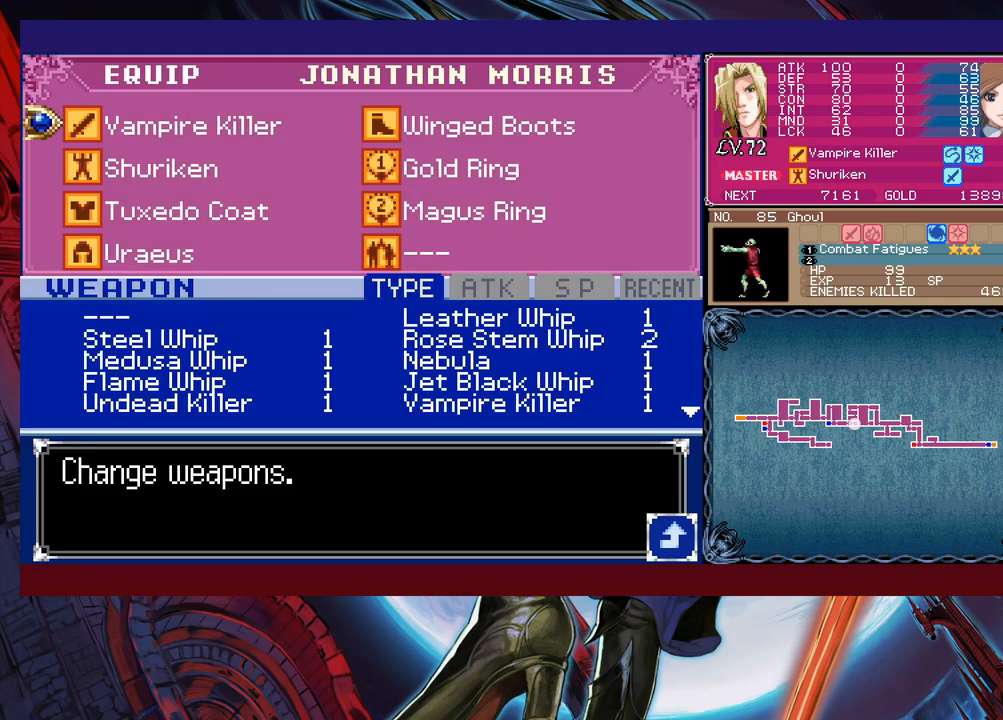
{"buttons": [], "left_stick": "center", "events": [[50, "A", "down"], [117, "A", "up"], [350, "left_stick", "left"], [467, "left_stick", "center"]]}
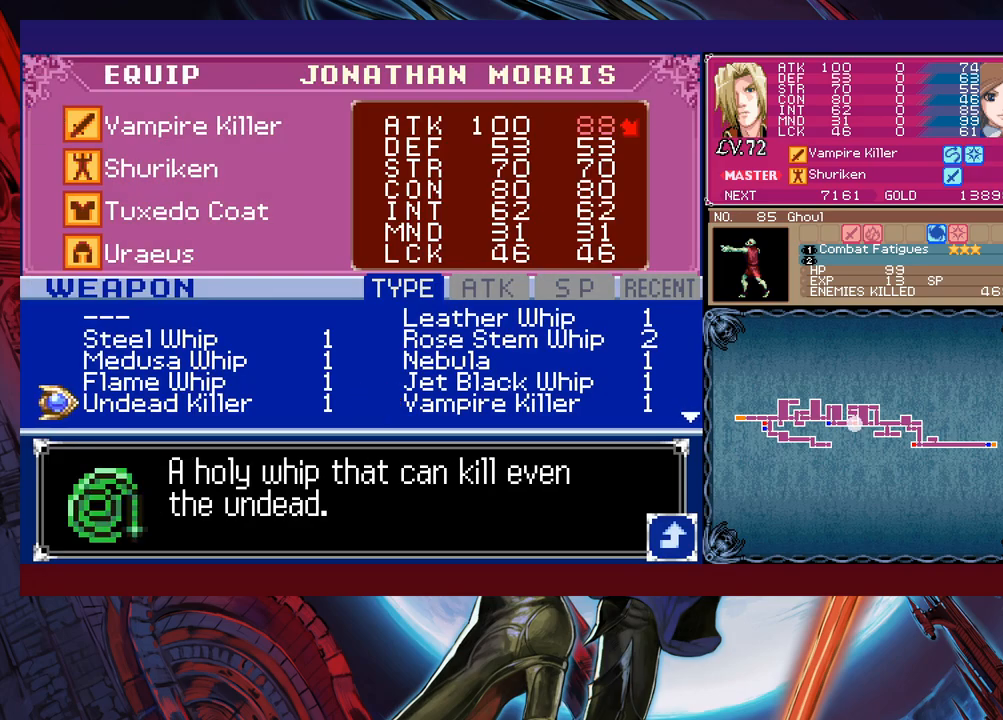
{"buttons": [], "left_stick": "right", "events": [[467, "left_stick", "right"]]}
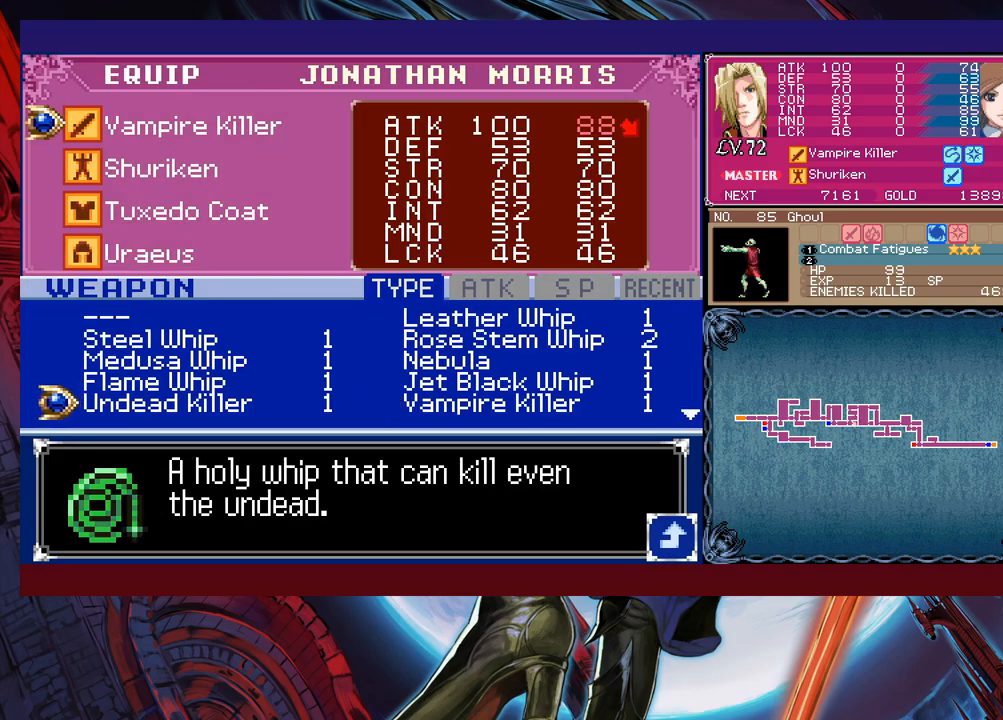
{"buttons": [], "left_stick": "up", "events": [[100, "left_stick", "center"], [167, "left_stick", "up"], [317, "left_stick", "center"], [467, "left_stick", "up"]]}
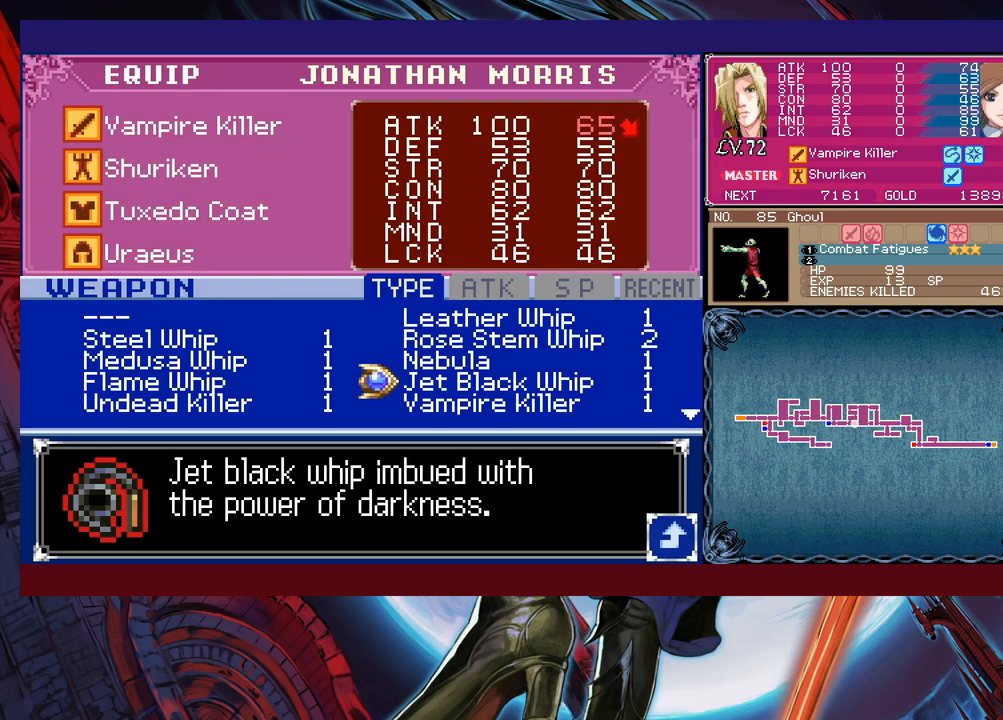
{"buttons": [], "left_stick": "center", "events": [[100, "left_stick", "center"]]}
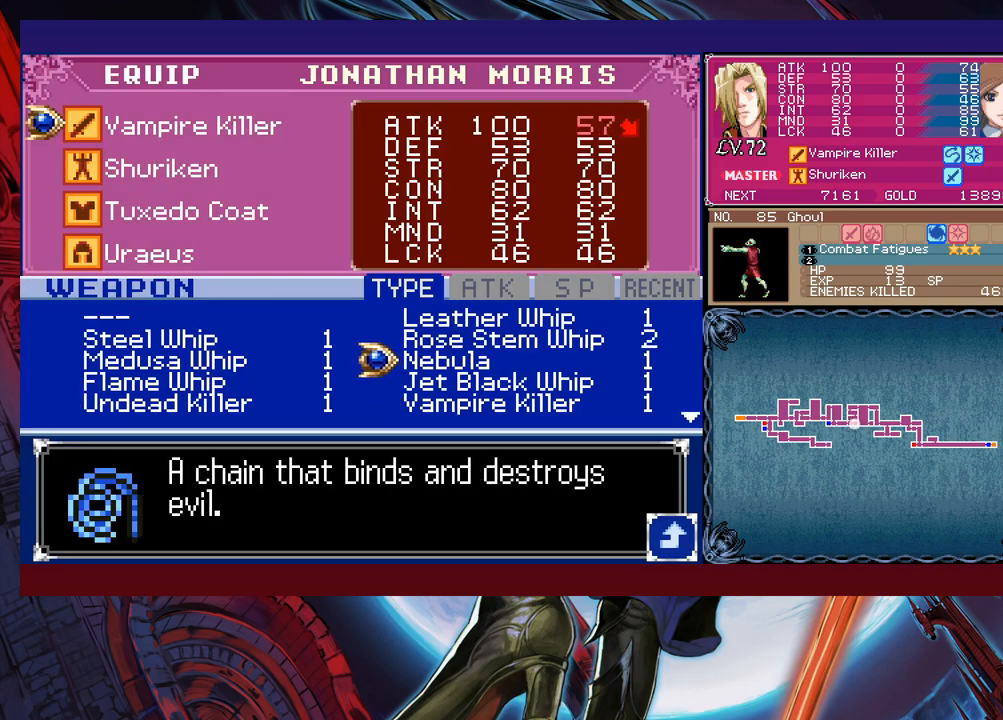
{"buttons": [], "left_stick": "center", "events": [[50, "left_stick", "left"], [167, "left_stick", "center"]]}
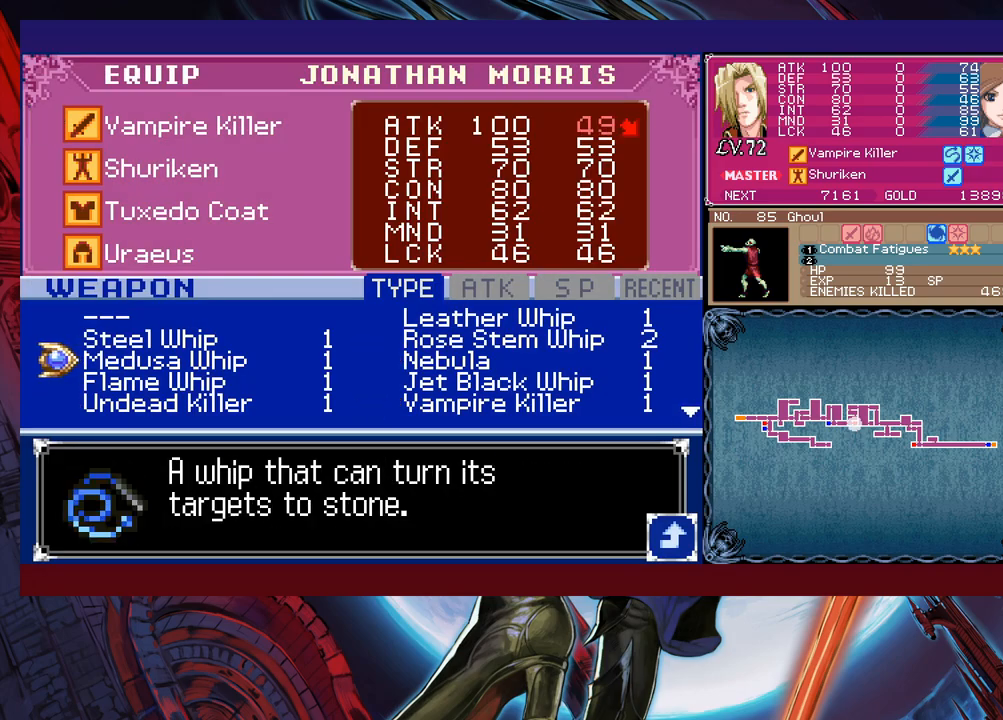
{"buttons": [], "left_stick": "center", "events": []}
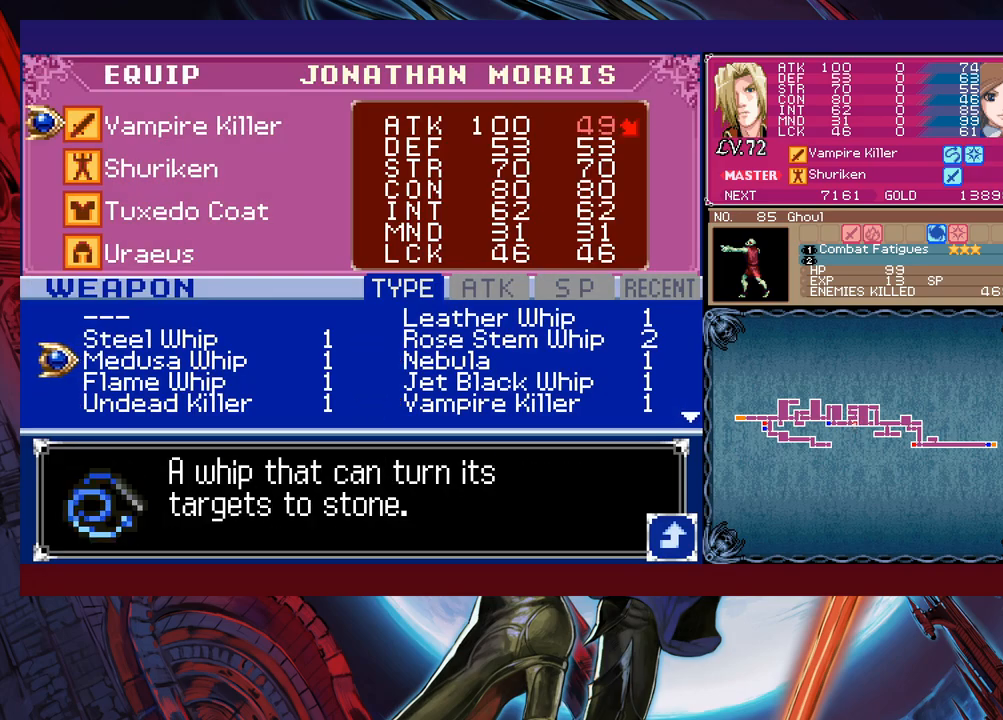
{"buttons": [], "left_stick": "center", "events": []}
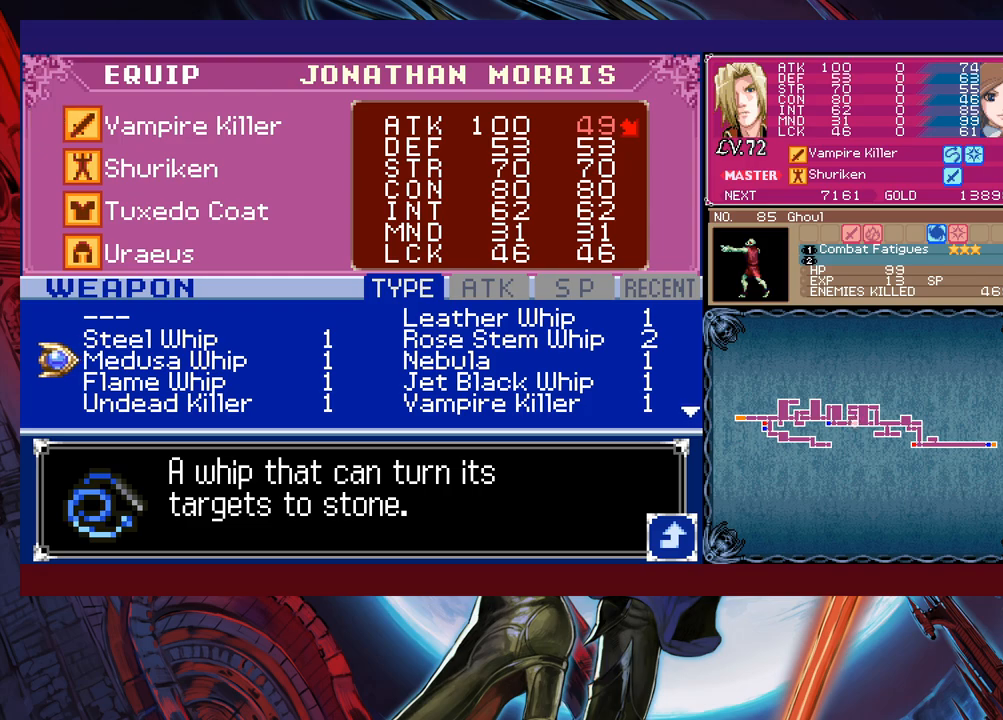
{"buttons": [], "left_stick": "center", "events": []}
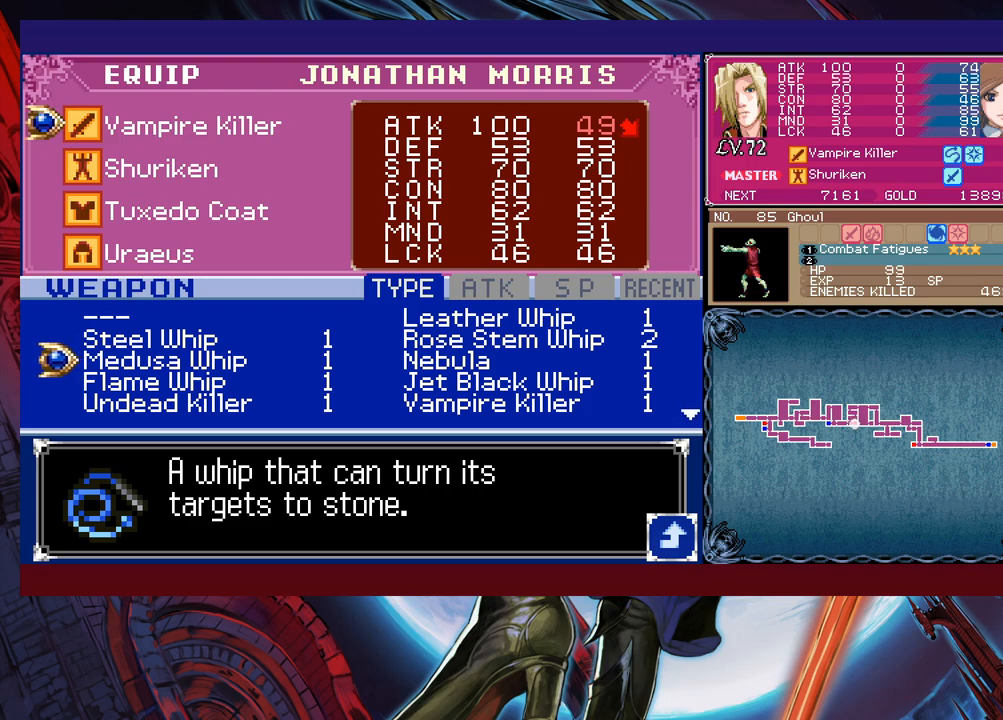
{"buttons": [], "left_stick": "center", "events": [[167, "left_stick", "up"], [317, "left_stick", "center"]]}
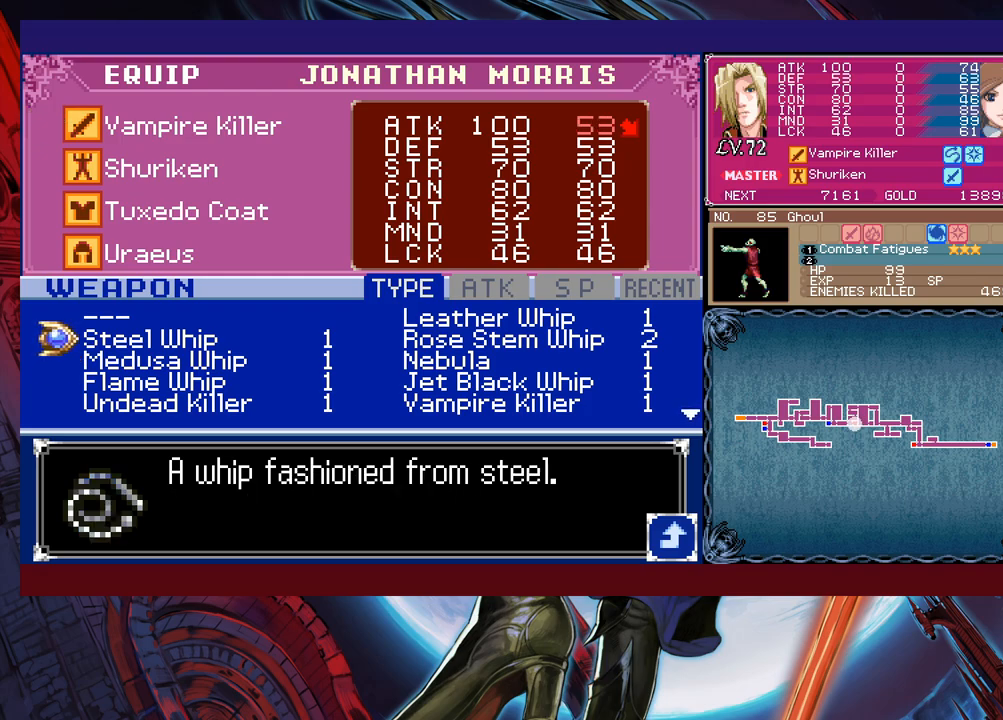
{"buttons": [], "left_stick": "center", "events": [[217, "left_stick", "down-left"], [317, "left_stick", "center"]]}
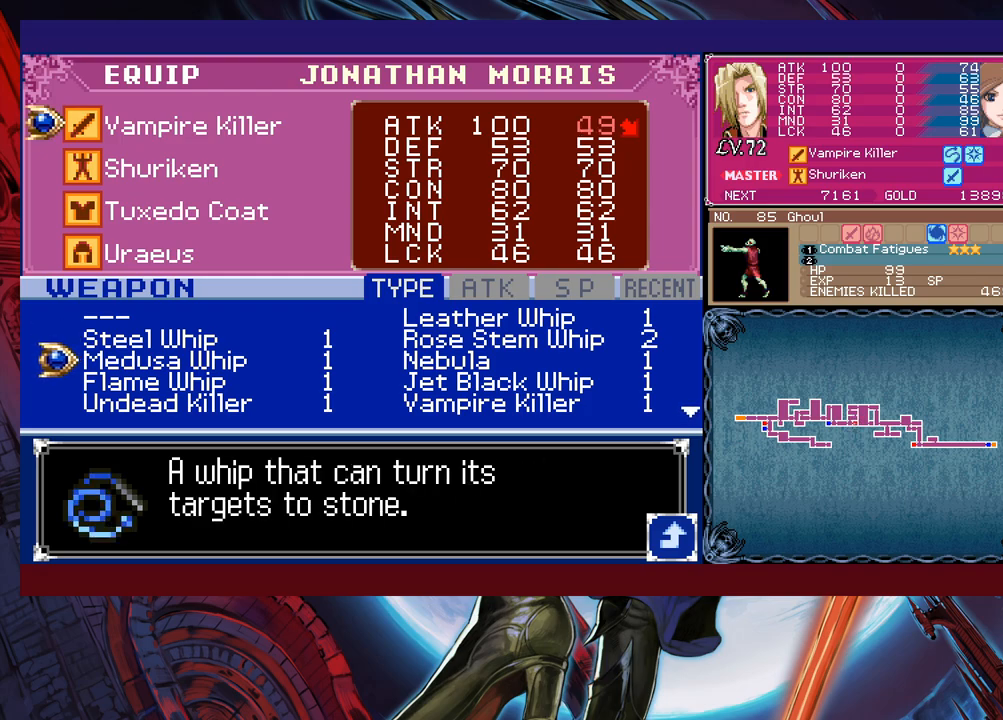
{"buttons": [], "left_stick": "center", "events": [[200, "left_stick", "up"], [300, "left_stick", "center"], [350, "left_stick", "right"], [500, "left_stick", "center"]]}
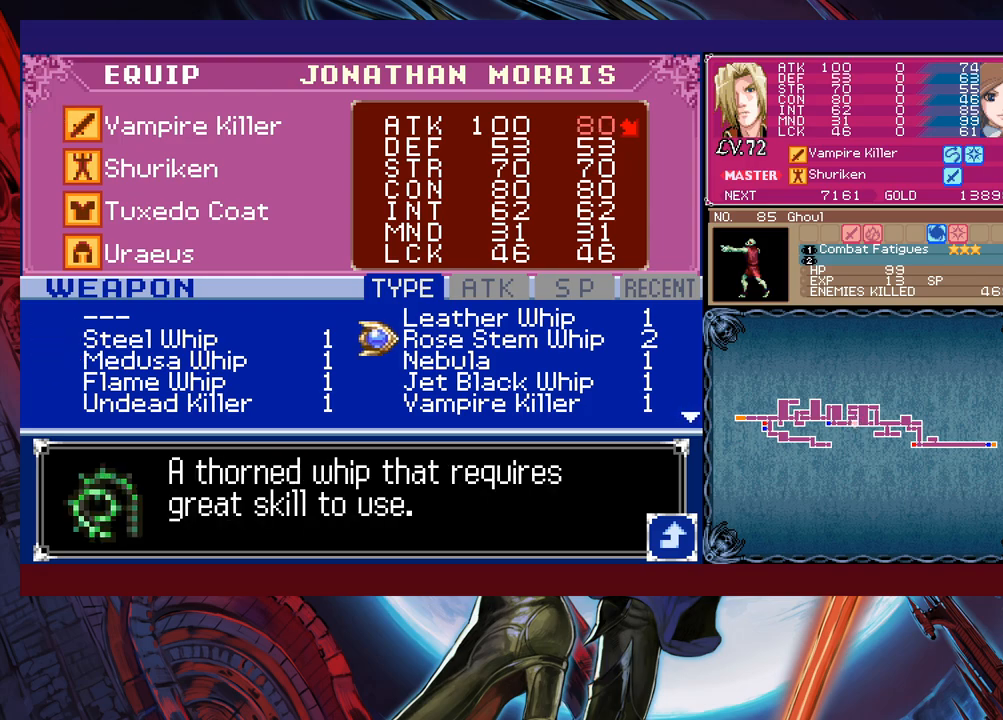
{"buttons": [], "left_stick": "center", "events": [[367, "left_stick", "down"], [500, "left_stick", "center"]]}
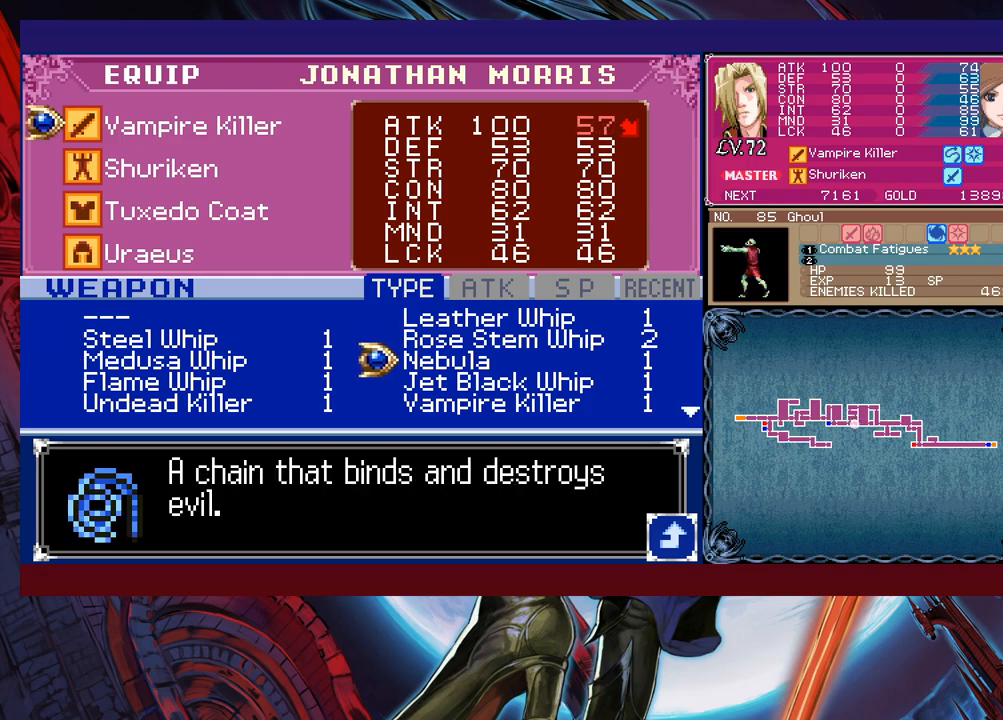
{"buttons": [], "left_stick": "down", "events": [[67, "left_stick", "down"], [167, "left_stick", "center"], [217, "left_stick", "down"], [317, "left_stick", "center"], [417, "left_stick", "down"]]}
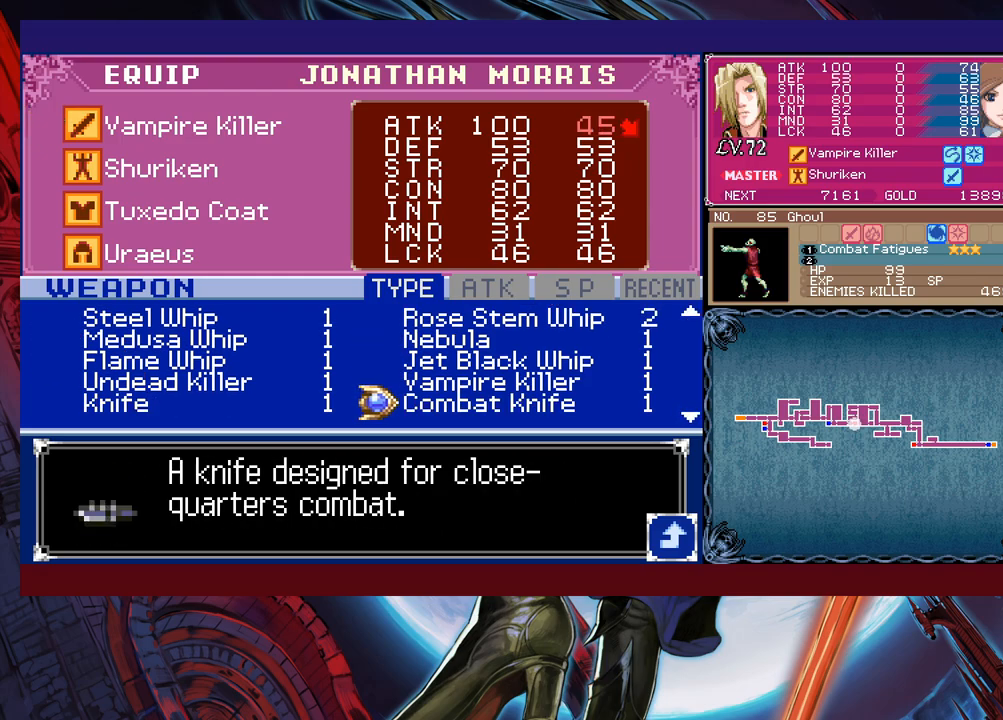
{"buttons": [], "left_stick": "up", "events": [[17, "left_stick", "center"], [467, "left_stick", "up"]]}
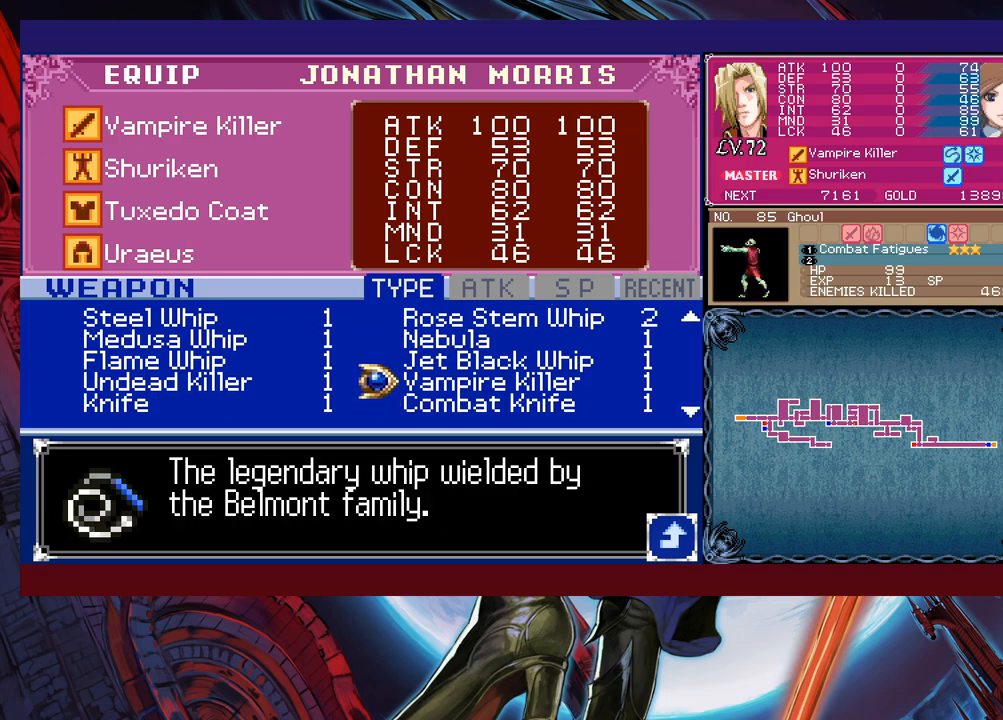
{"buttons": [], "left_stick": "center", "events": [[100, "left_stick", "center"]]}
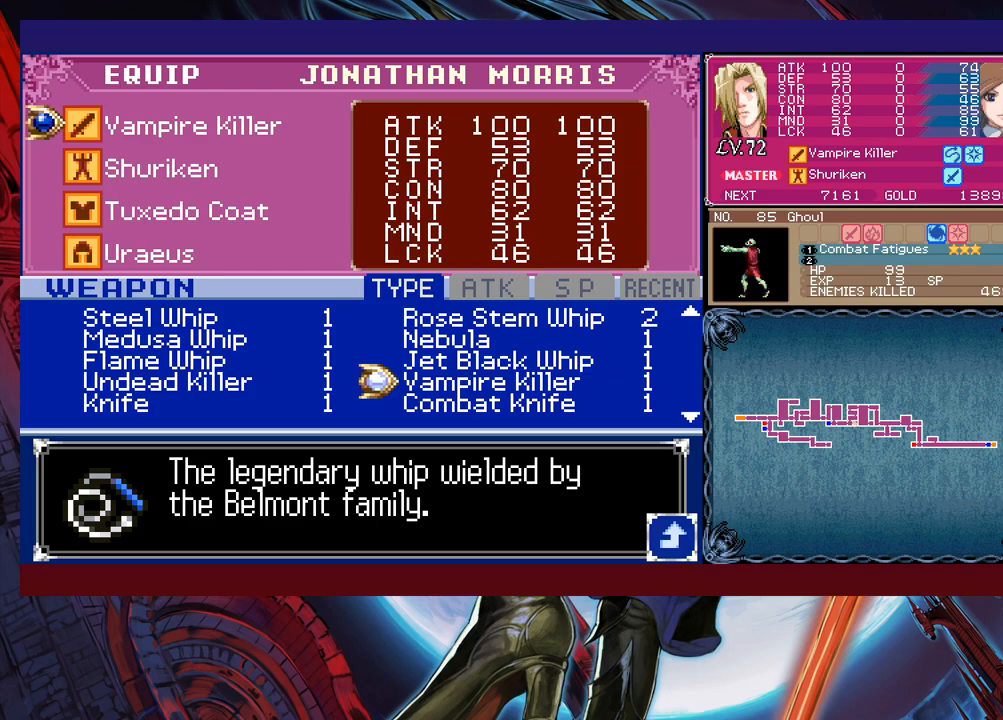
{"buttons": ["B"], "left_stick": "center", "events": [[67, "B", "down"], [167, "B", "up"], [467, "B", "down"]]}
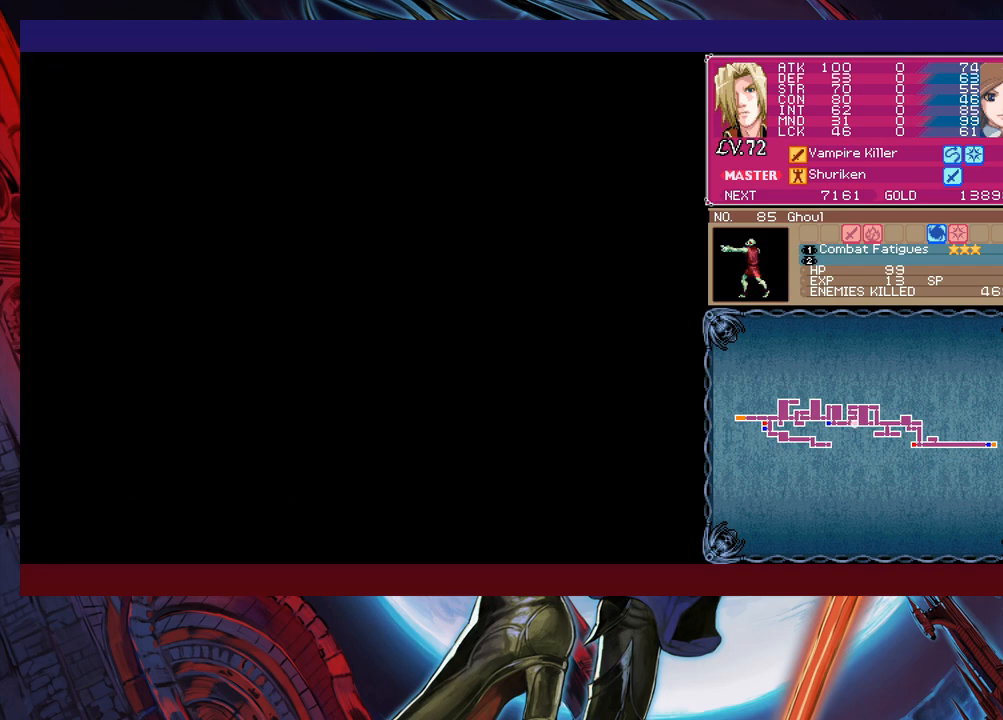
{"buttons": ["B"], "left_stick": "center", "events": [[17, "B", "up"], [367, "B", "down"], [450, "B", "up"], [500, "B", "down"]]}
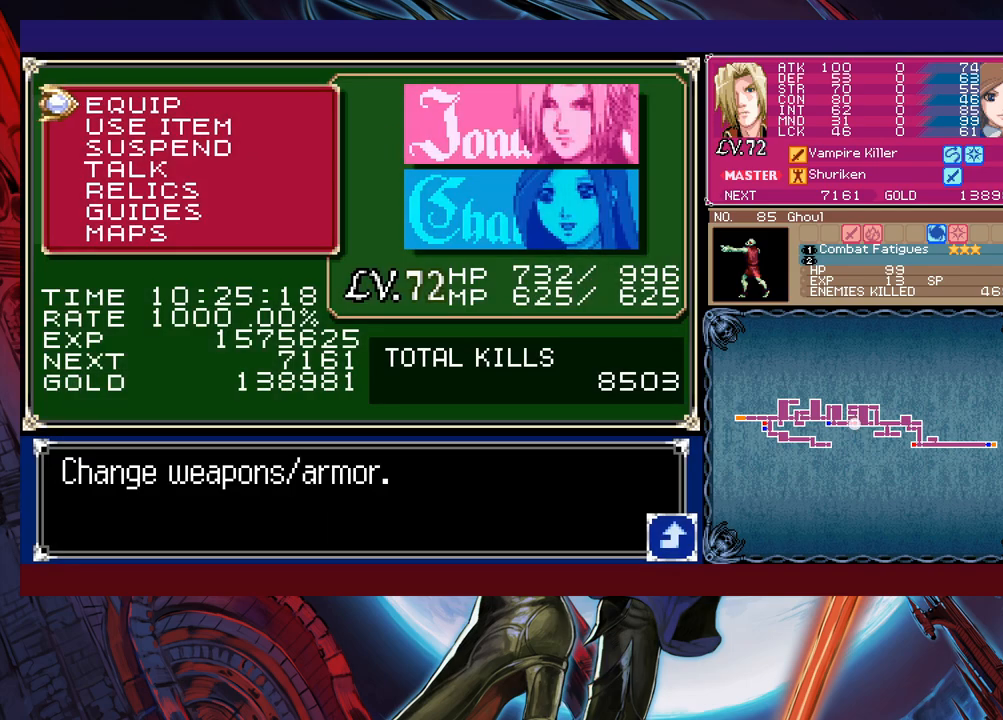
{"buttons": [], "left_stick": "center", "events": [[117, "B", "up"]]}
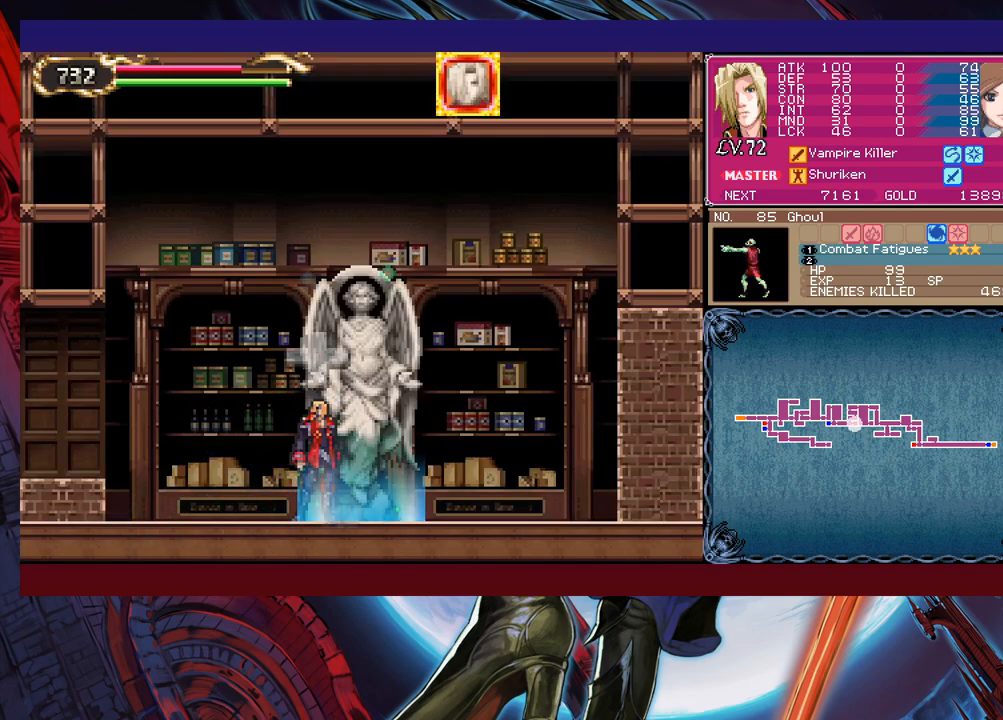
{"buttons": [], "left_stick": "center", "events": [[200, "left_stick", "up"], [300, "left_stick", "center"]]}
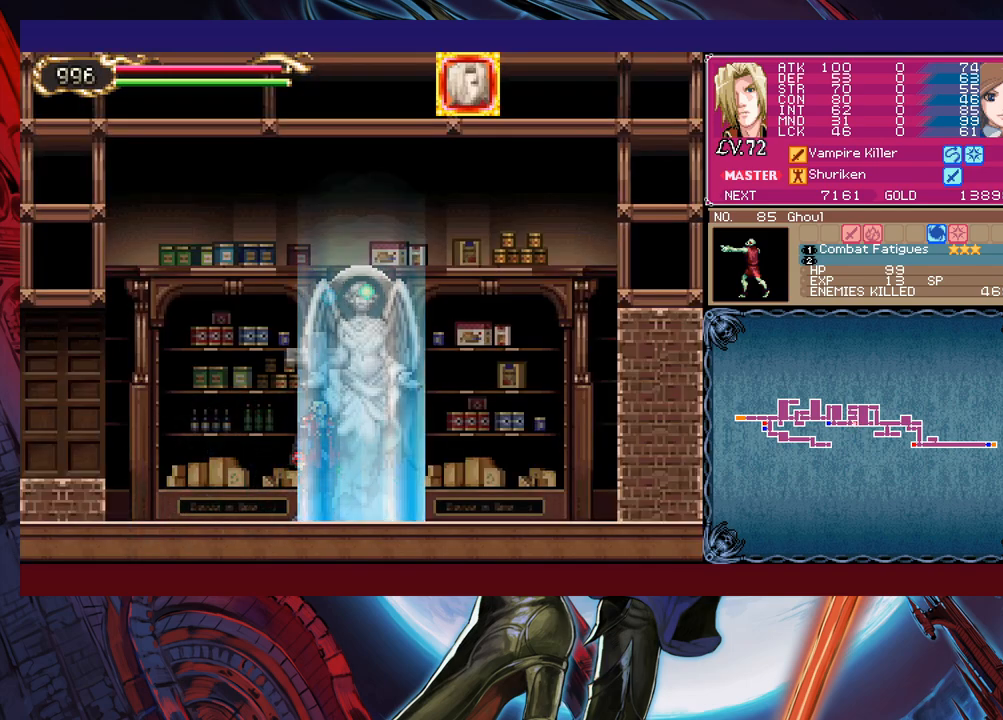
{"buttons": [], "left_stick": "center", "events": [[367, "left_stick", "left"], [450, "A", "down"], [467, "left_stick", "center"], [500, "A", "up"]]}
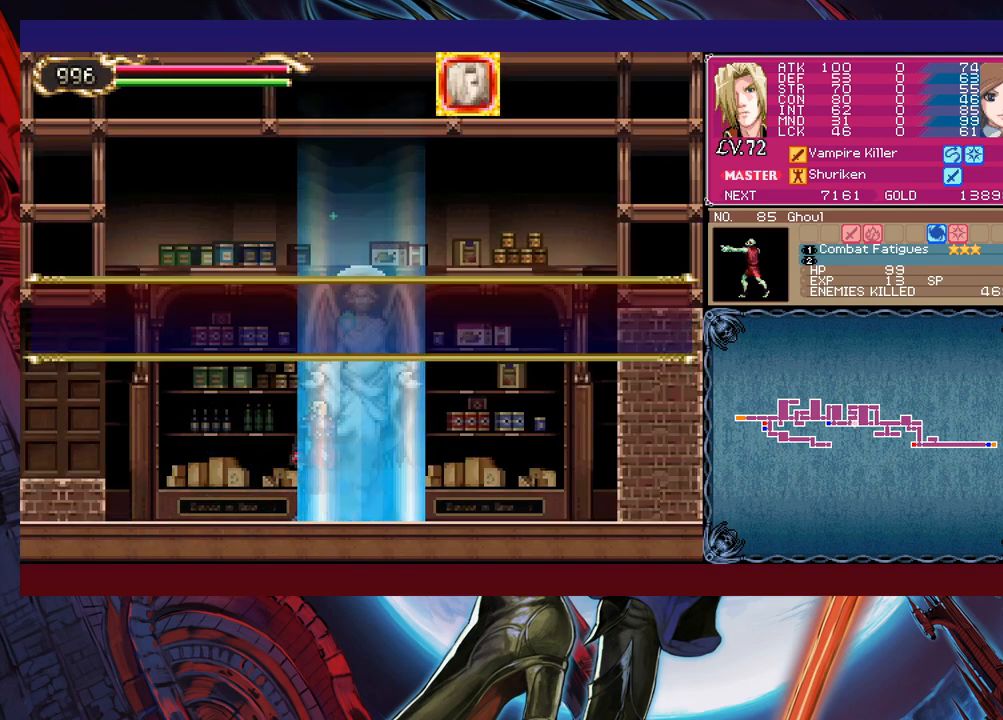
{"buttons": [], "left_stick": "center", "events": [[317, "A", "down"], [367, "A", "up"], [417, "A", "down"], [467, "A", "up"]]}
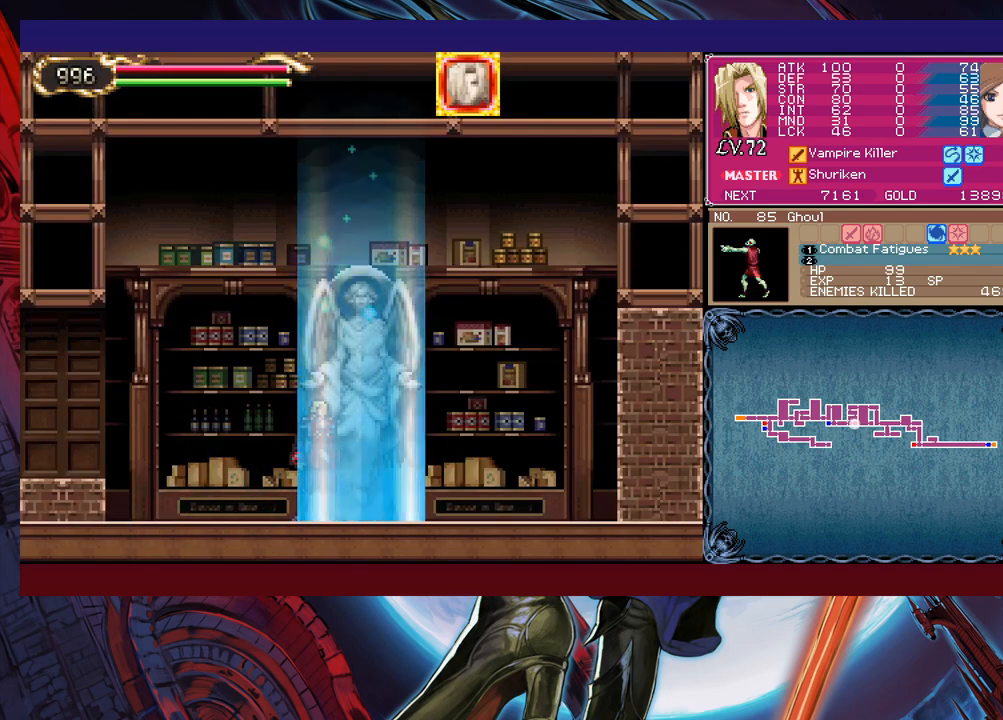
{"buttons": [], "left_stick": "center", "events": [[17, "A", "down"], [67, "A", "up"]]}
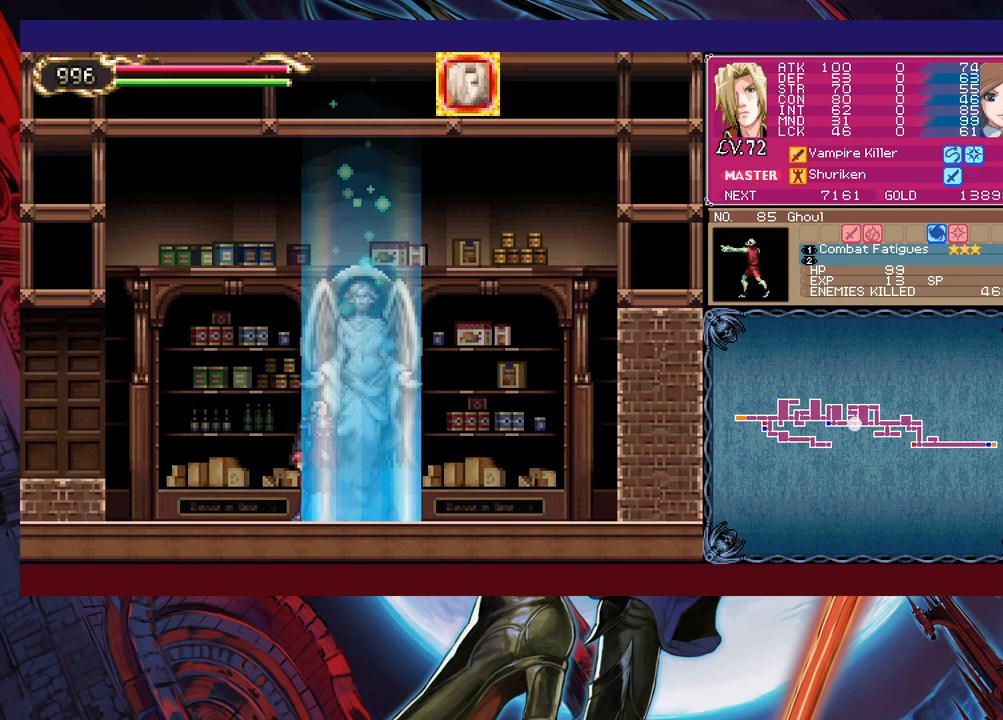
{"buttons": [], "left_stick": "center", "events": []}
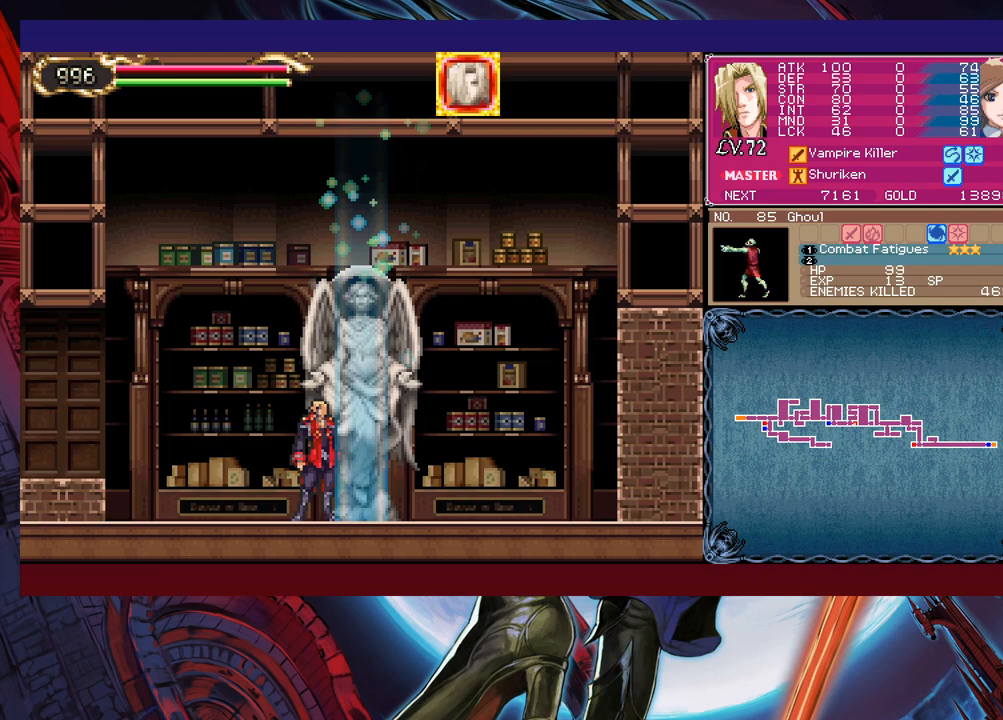
{"buttons": [], "left_stick": "left", "events": [[267, "left_stick", "left"]]}
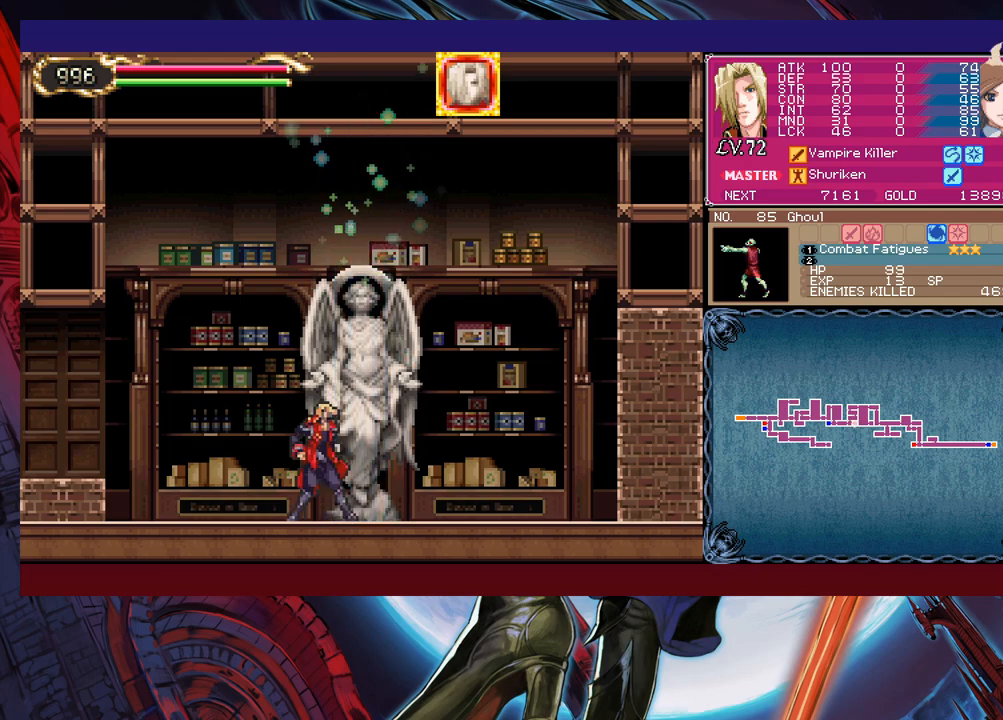
{"buttons": [], "left_stick": "center", "events": [[17, "START", "down"], [100, "START", "up"], [100, "left_stick", "center"], [267, "A", "down"], [350, "A", "up"]]}
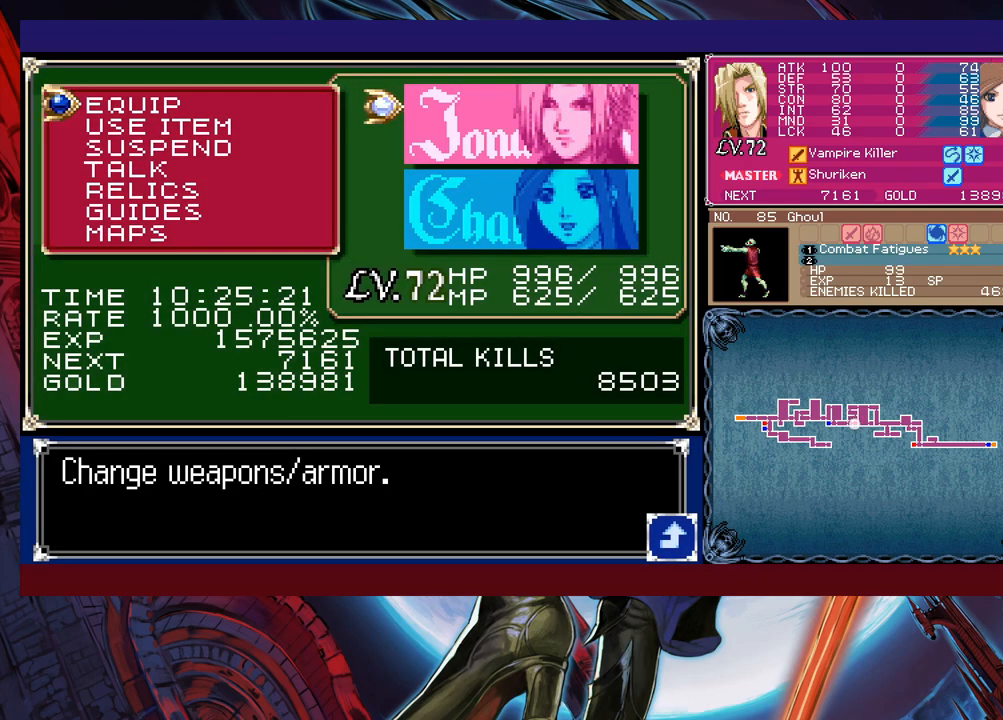
{"buttons": [], "left_stick": "center", "events": [[17, "left_stick", "down"], [100, "A", "down"], [117, "left_stick", "center"], [167, "A", "up"], [300, "left_stick", "down"], [400, "A", "down"], [417, "left_stick", "center"], [450, "A", "up"]]}
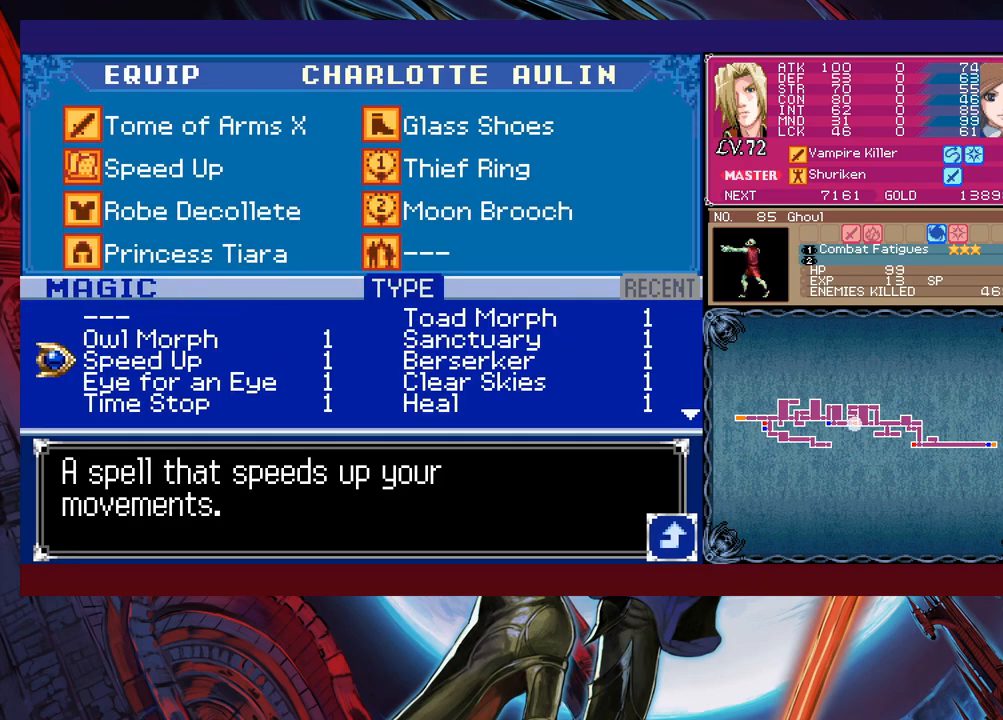
{"buttons": [], "left_stick": "down", "events": [[100, "left_stick", "down"], [200, "left_stick", "center"], [250, "left_stick", "down"]]}
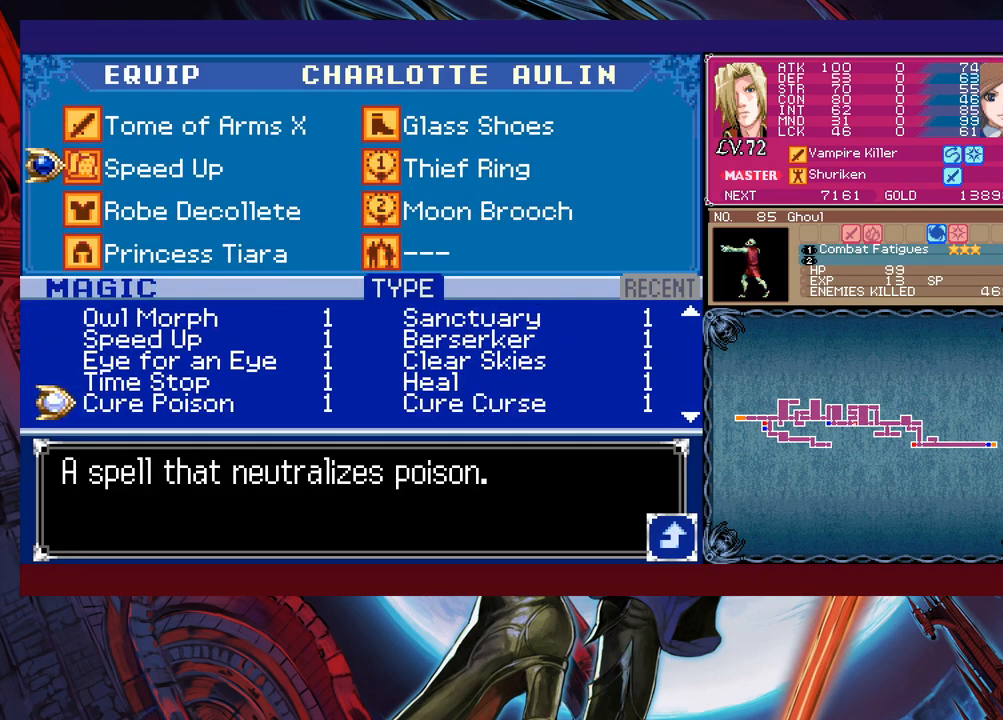
{"buttons": [], "left_stick": "center", "events": [[17, "left_stick", "center"], [100, "left_stick", "down"], [217, "left_stick", "center"], [267, "left_stick", "down"], [367, "left_stick", "center"]]}